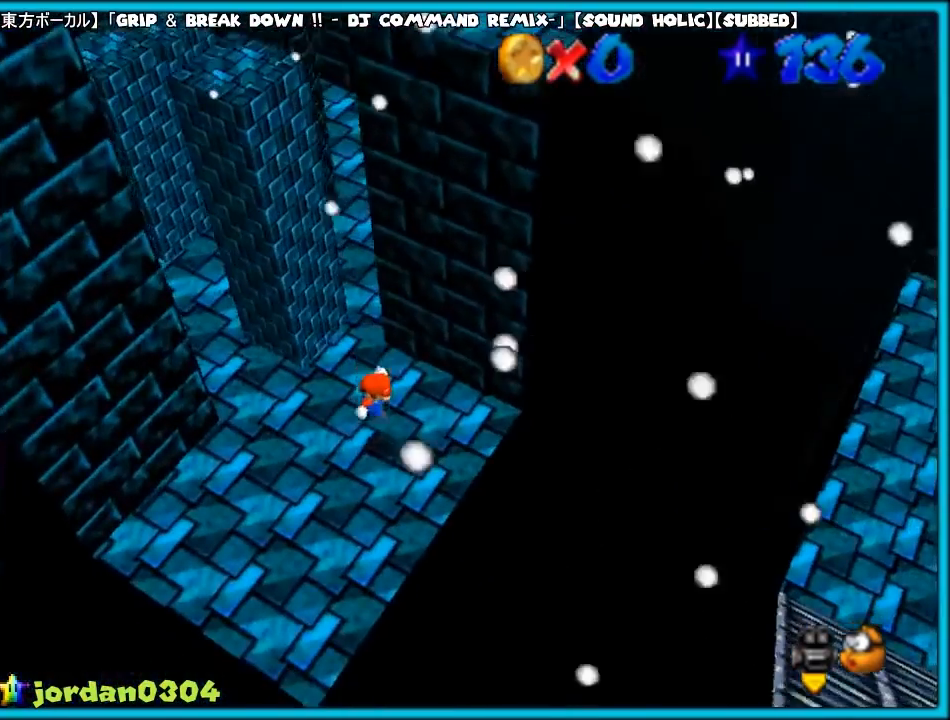
Gameplay with a controller (Nintendo layout); each line is a JSON object with the inputs held at the frame after it. "events" lists button and stick changes between this image and that frame as [ms after this image, input, new state], when the widget could be followed in between. Not read: L1 L3 R3.
{"buttons": ["C_RIGHT"], "left_stick": "left", "events": [[383, "left_stick", "left"], [450, "C_RIGHT", "down"]]}
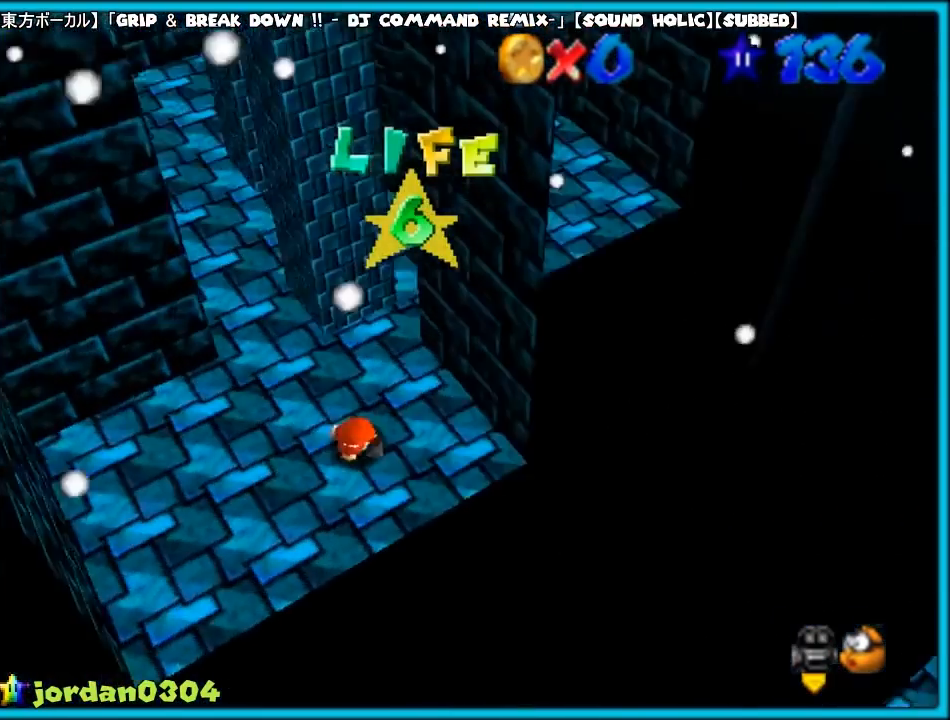
{"buttons": [], "left_stick": "up", "events": [[100, "left_stick", "up-left"], [133, "C_RIGHT", "up"], [433, "left_stick", "up"]]}
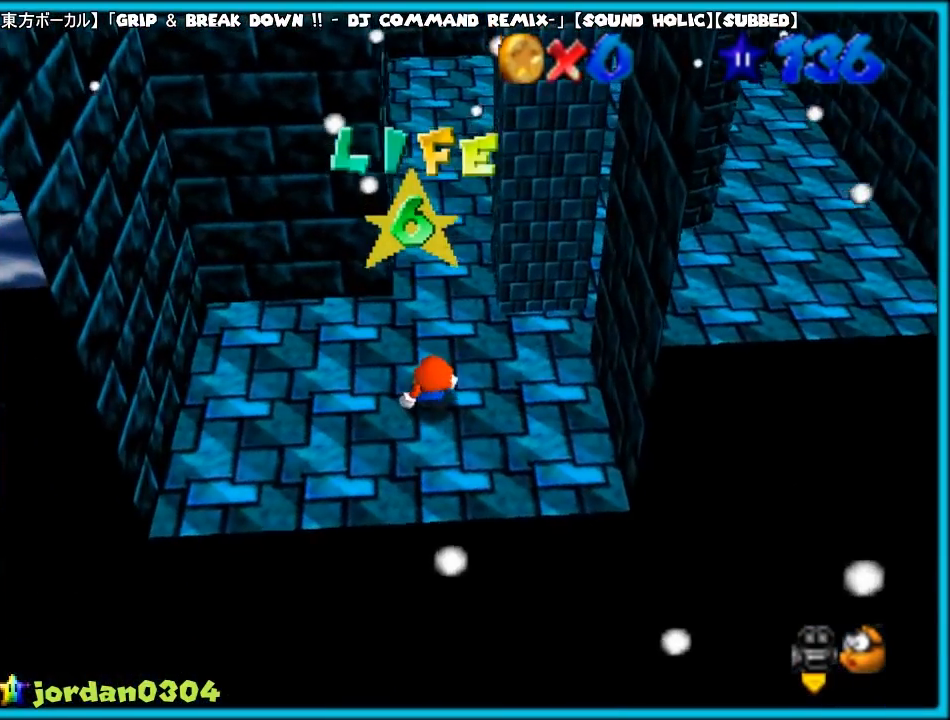
{"buttons": [], "left_stick": "down", "events": [[183, "left_stick", "right"], [350, "left_stick", "down-right"], [500, "left_stick", "down"]]}
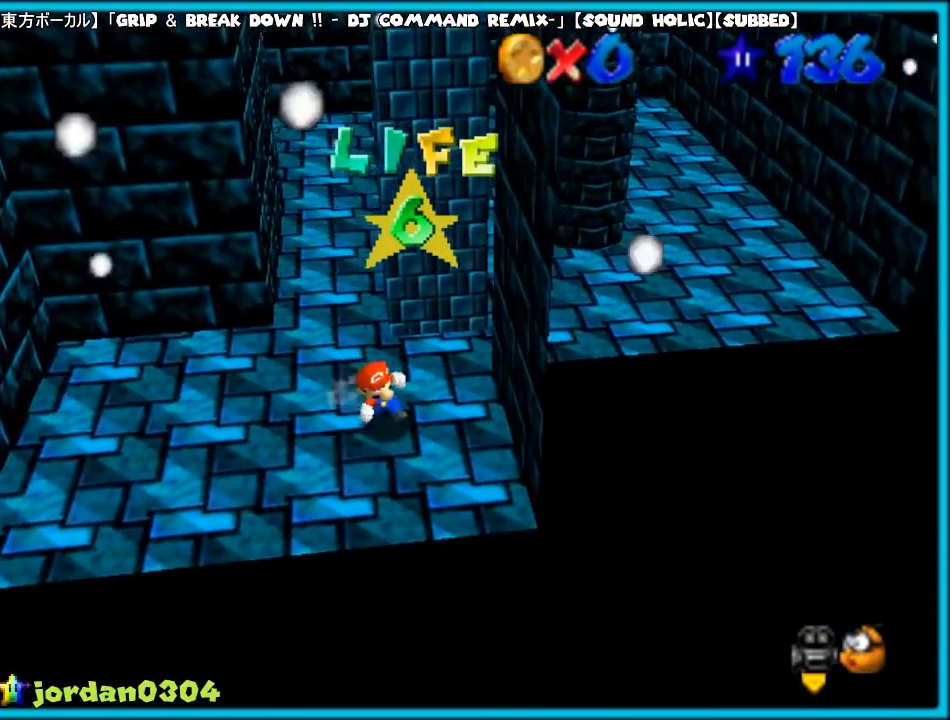
{"buttons": [], "left_stick": "left", "events": [[183, "left_stick", "left"]]}
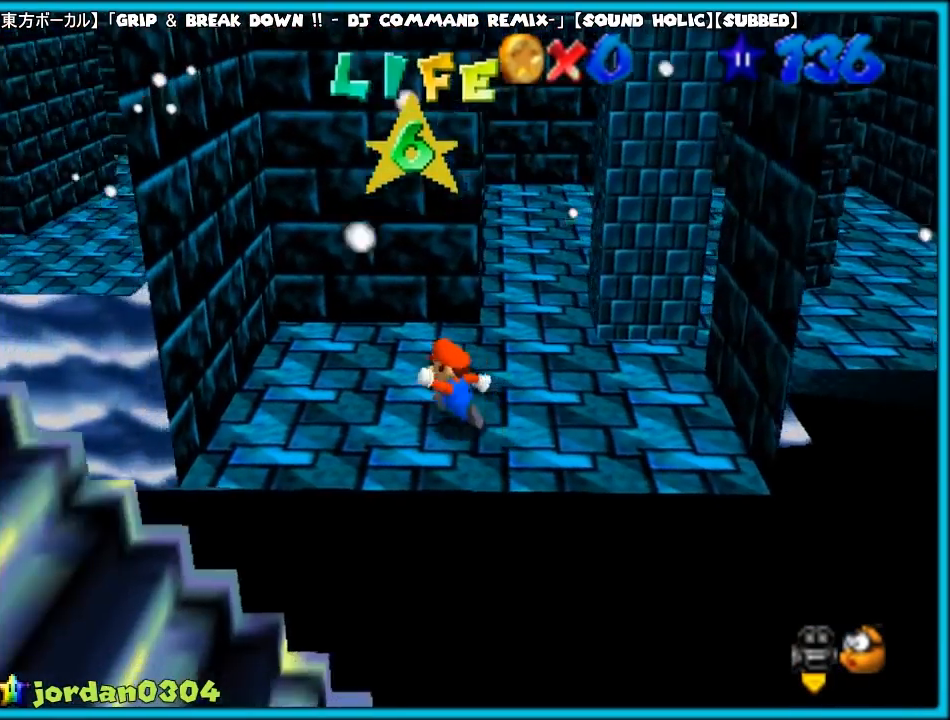
{"buttons": ["A"], "left_stick": "left", "events": [[167, "left_stick", "center"], [217, "left_stick", "left"], [250, "A", "down"]]}
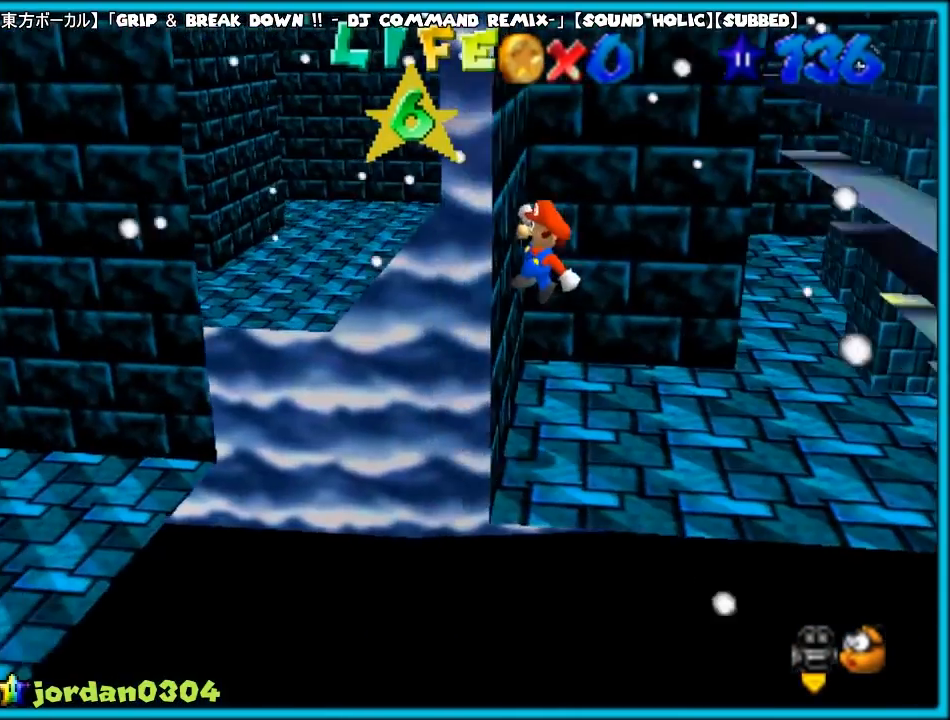
{"buttons": ["A"], "left_stick": "up-right", "events": [[83, "A", "up"], [167, "A", "down"], [167, "left_stick", "right"], [467, "left_stick", "up-right"]]}
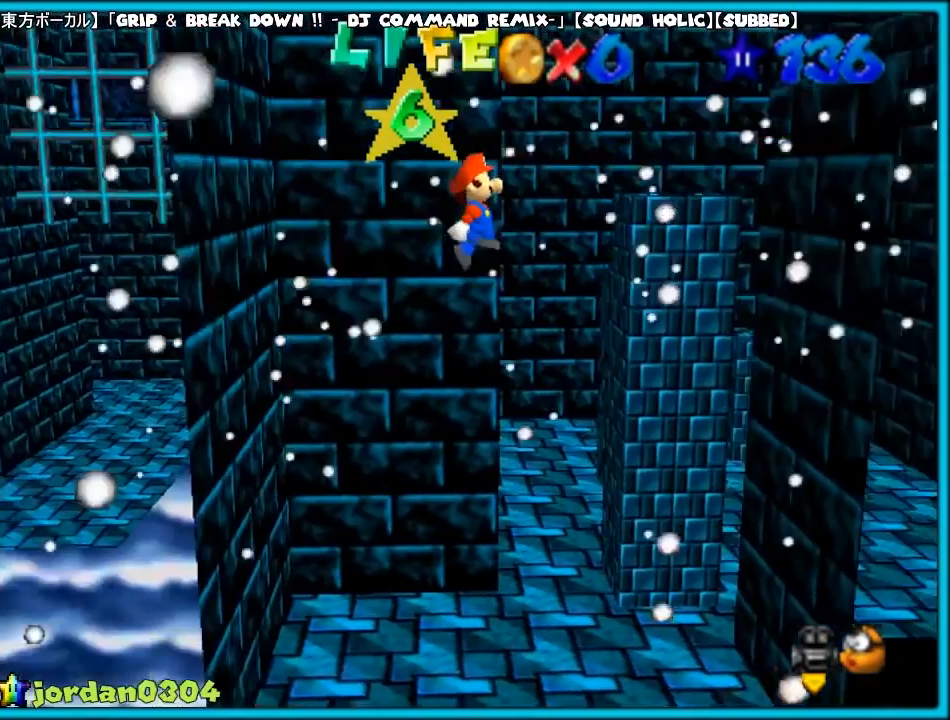
{"buttons": ["A"], "left_stick": "center", "events": [[300, "left_stick", "center"]]}
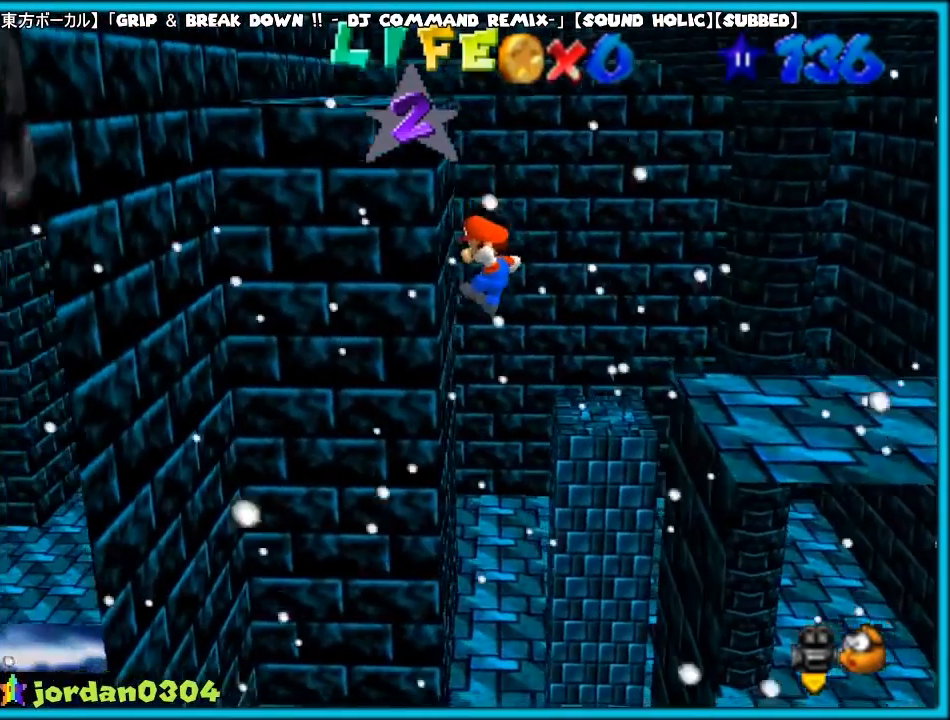
{"buttons": [], "left_stick": "center", "events": [[67, "A", "up"]]}
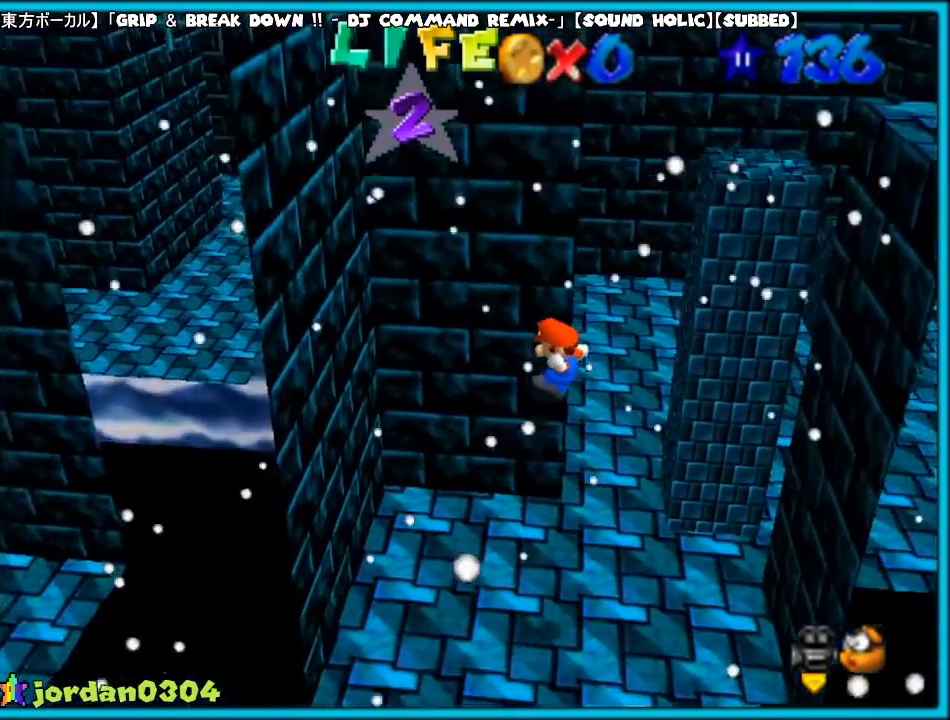
{"buttons": [], "left_stick": "center", "events": []}
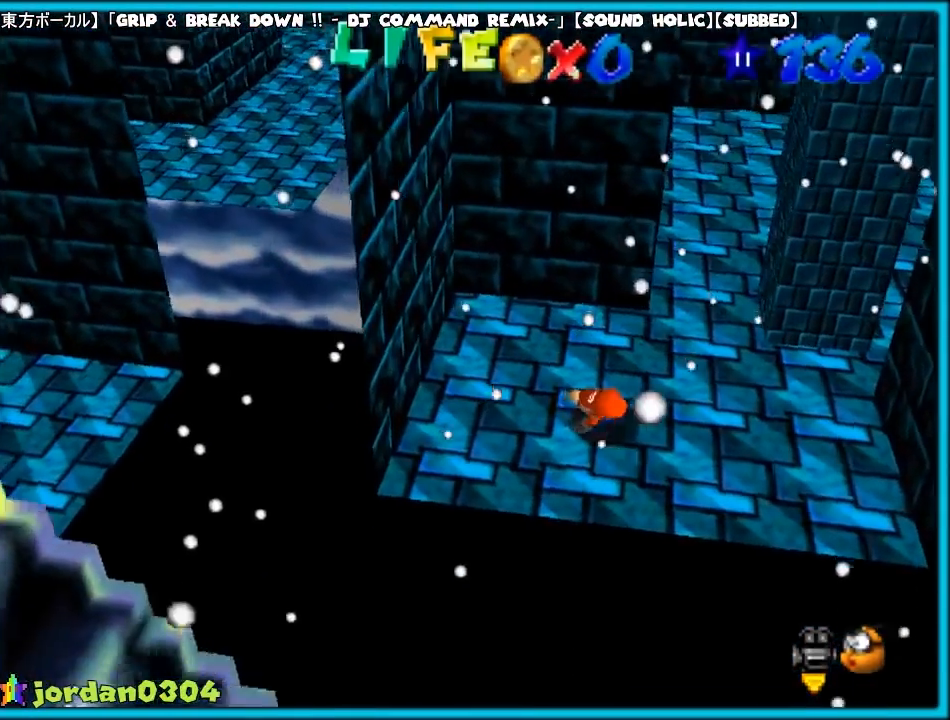
{"buttons": [], "left_stick": "center", "events": []}
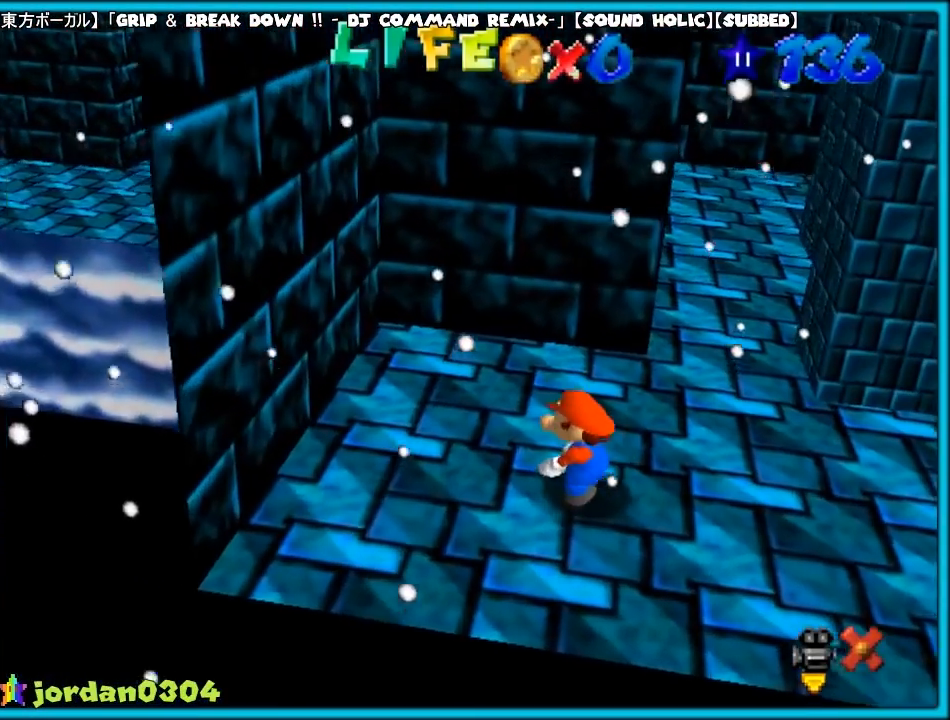
{"buttons": [], "left_stick": "center", "events": []}
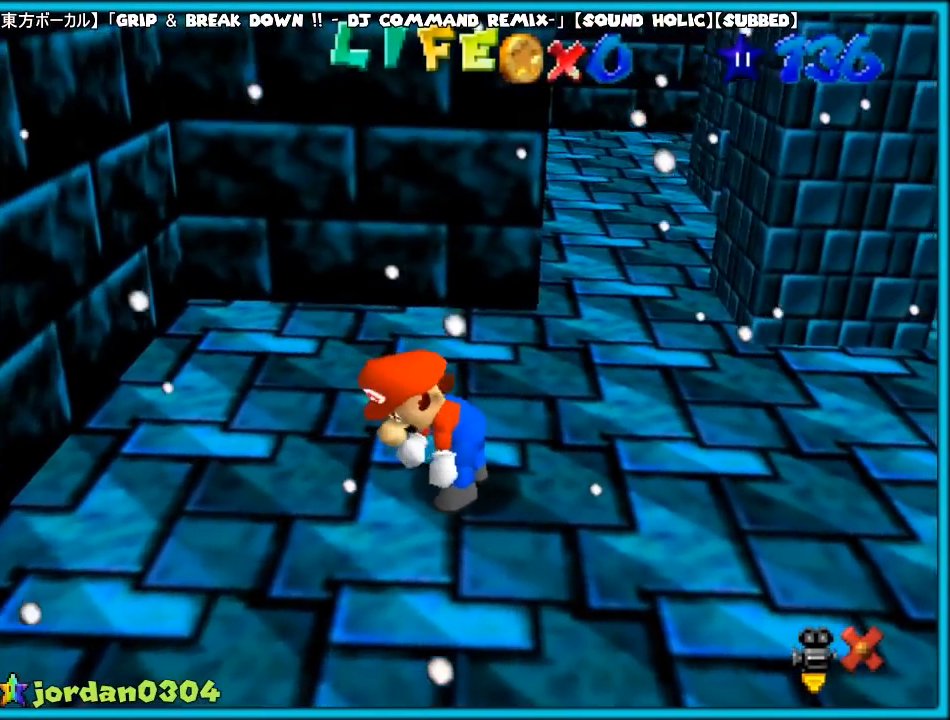
{"buttons": [], "left_stick": "center", "events": []}
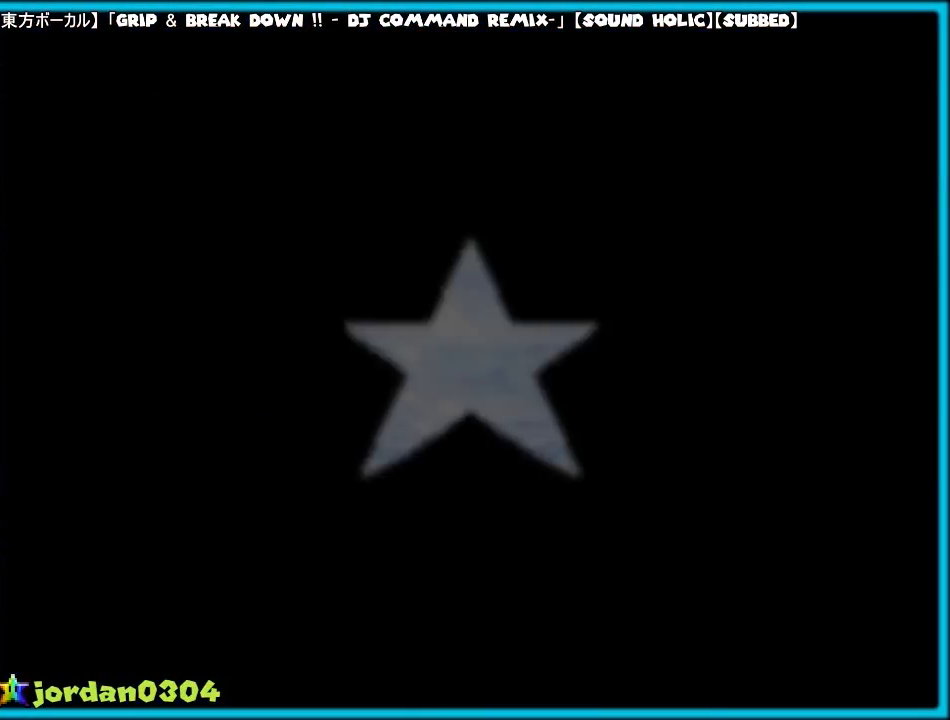
{"buttons": [], "left_stick": "center", "events": []}
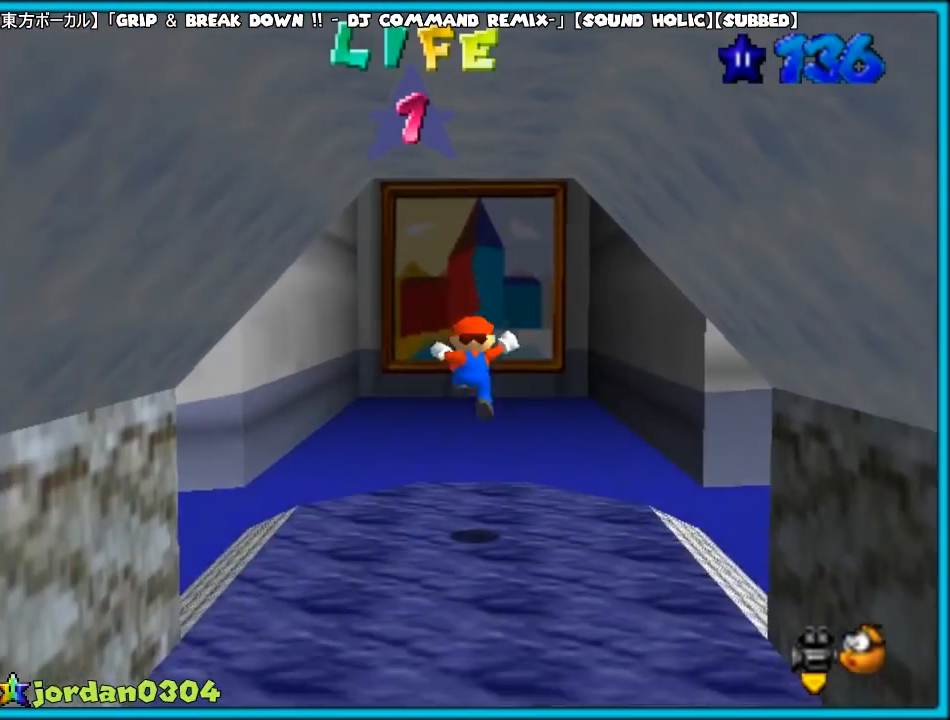
{"buttons": [], "left_stick": "center", "events": []}
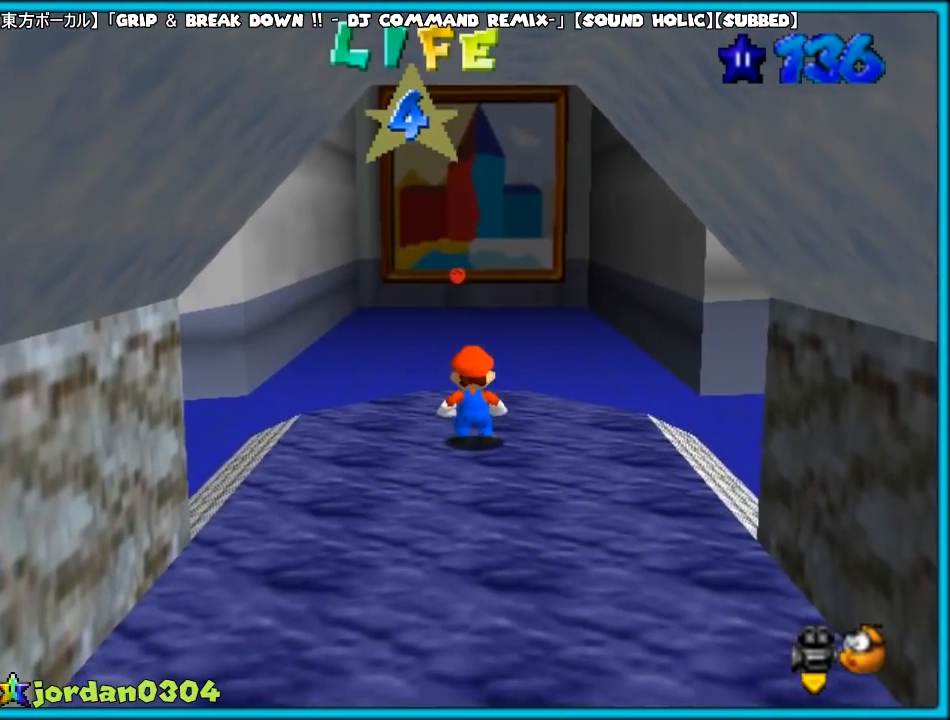
{"buttons": ["C_RIGHT"], "left_stick": "center", "events": [[167, "C_RIGHT", "down"], [300, "C_RIGHT", "up"], [400, "C_RIGHT", "down"]]}
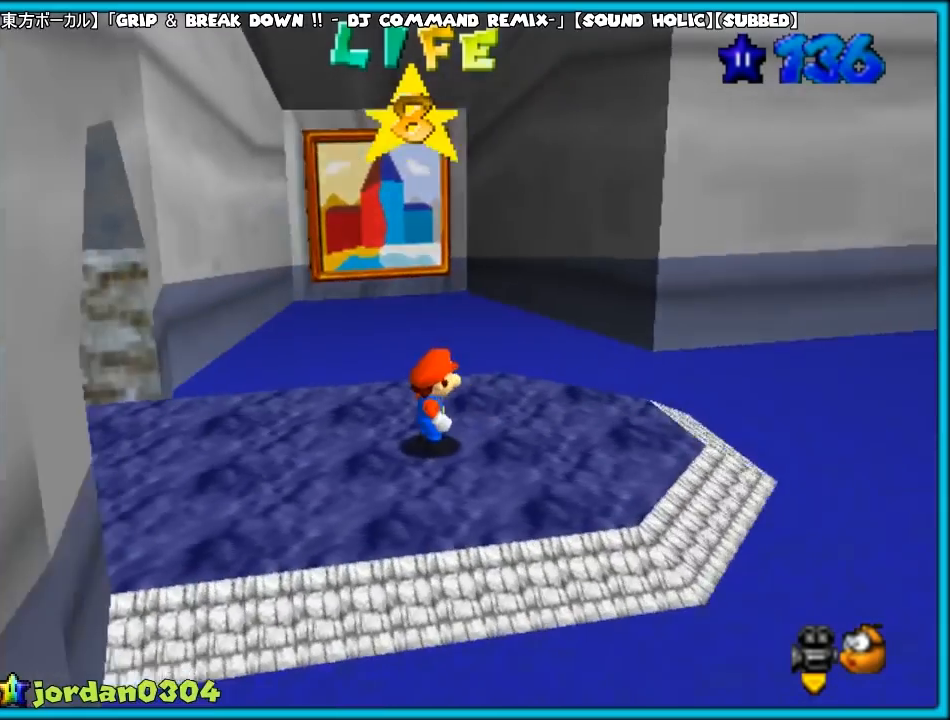
{"buttons": ["A"], "left_stick": "up", "events": [[33, "C_RIGHT", "up"], [333, "left_stick", "up"], [450, "A", "down"]]}
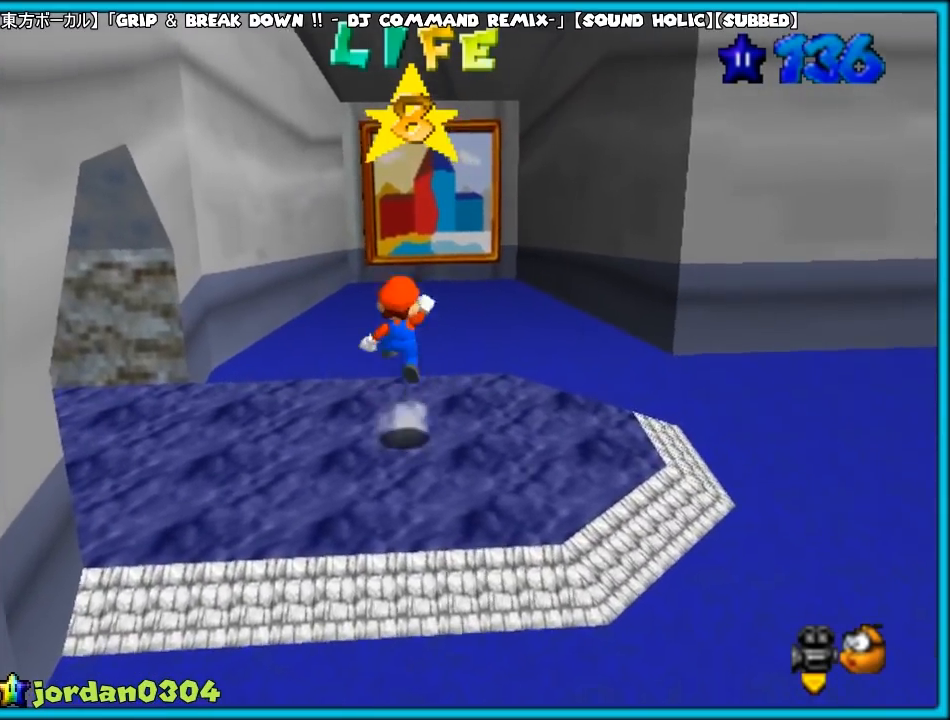
{"buttons": ["C_LEFT"], "left_stick": "up", "events": [[233, "A", "up"], [367, "C_LEFT", "down"]]}
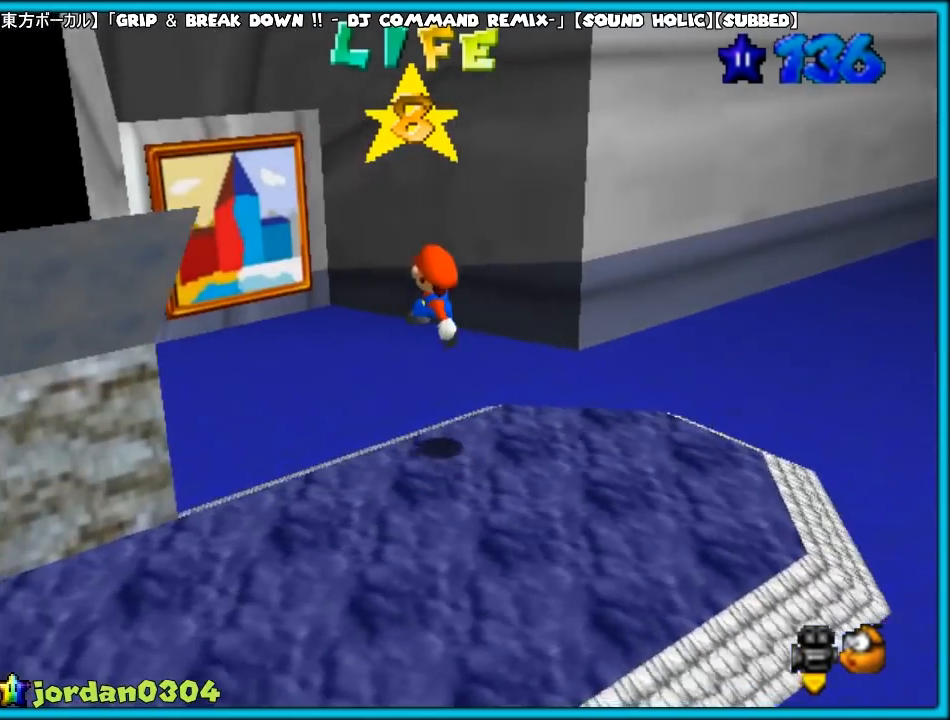
{"buttons": ["C_LEFT"], "left_stick": "up-left", "events": [[17, "C_LEFT", "up"], [50, "left_stick", "up-left"], [267, "A", "down"], [317, "A", "up"], [467, "C_LEFT", "down"]]}
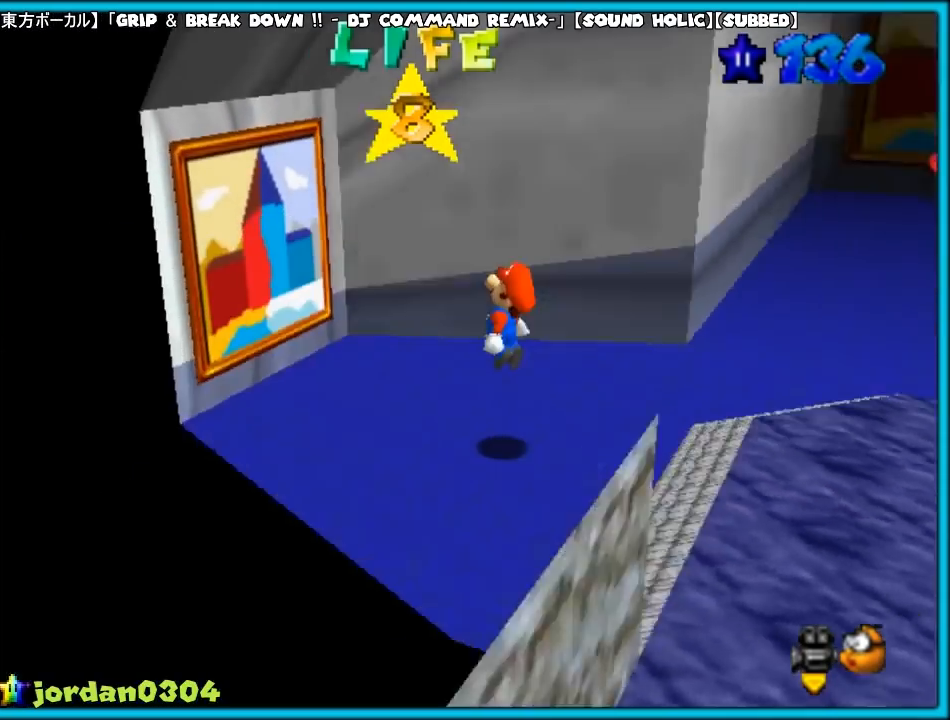
{"buttons": [], "left_stick": "left", "events": [[50, "C_LEFT", "up"], [217, "left_stick", "left"], [267, "B", "down"], [300, "A", "down"], [300, "B", "up"], [383, "B", "down"], [433, "A", "up"], [500, "B", "up"]]}
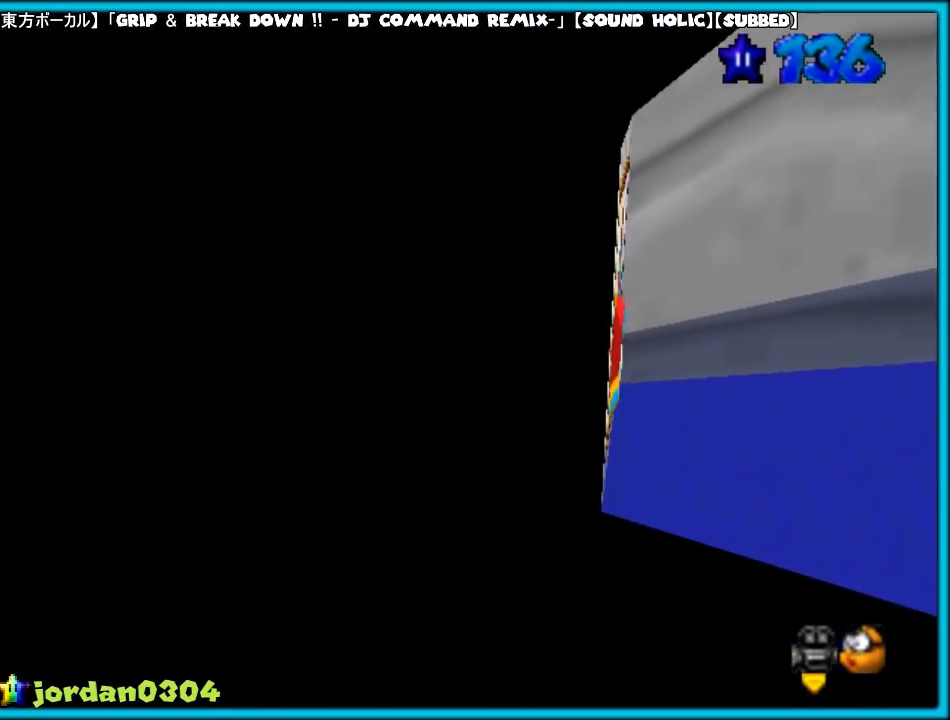
{"buttons": [], "left_stick": "center", "events": [[100, "C_LEFT", "down"], [217, "C_LEFT", "up"], [317, "left_stick", "center"]]}
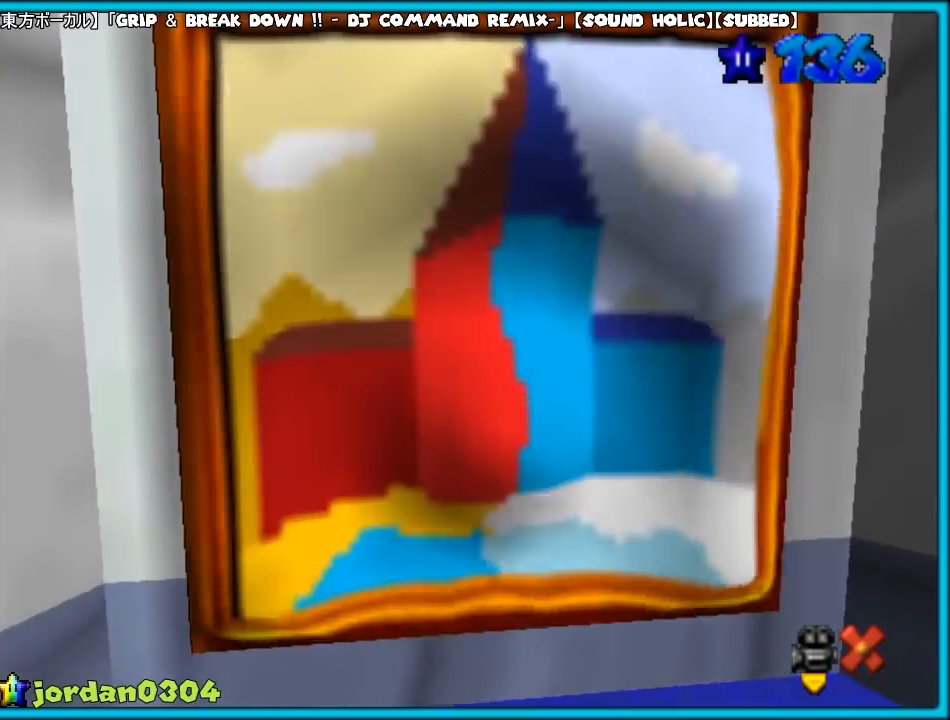
{"buttons": [], "left_stick": "center", "events": []}
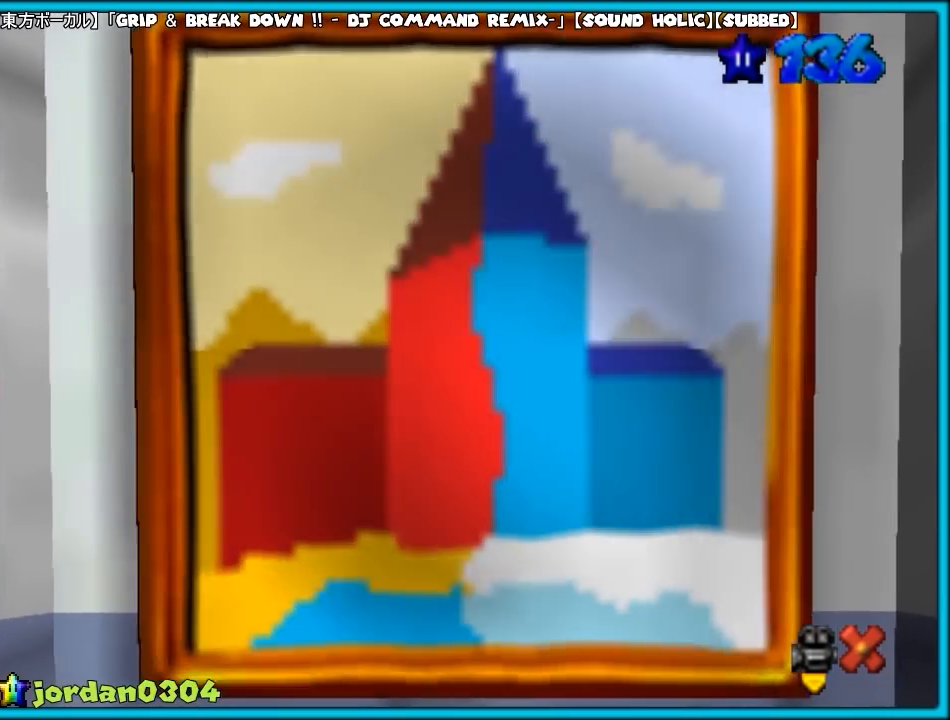
{"buttons": [], "left_stick": "center", "events": []}
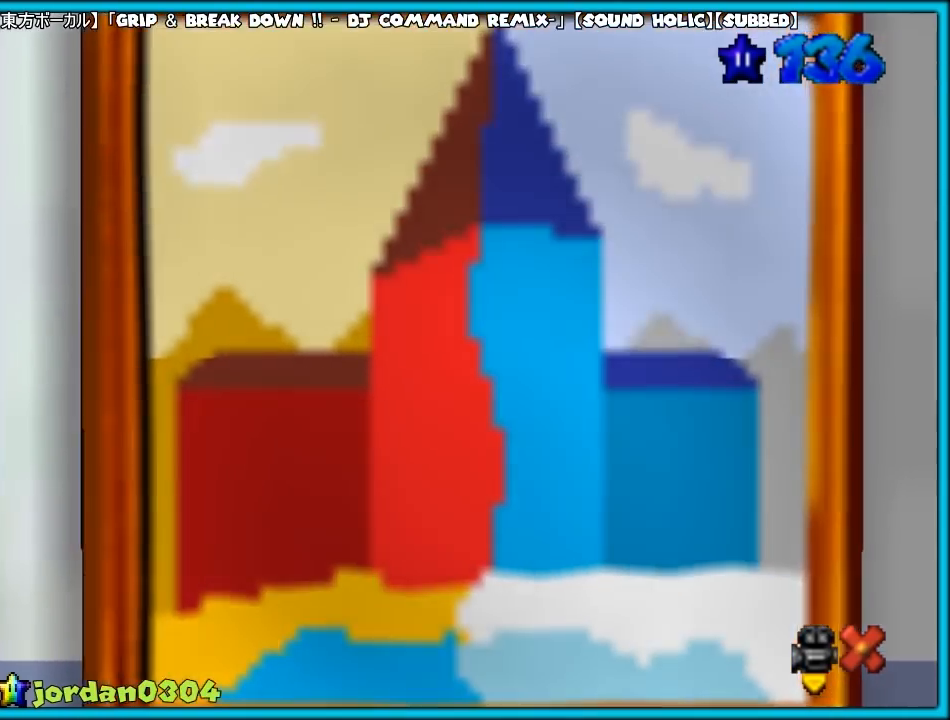
{"buttons": ["A"], "left_stick": "left", "events": [[100, "left_stick", "right"], [267, "A", "down"], [400, "A", "up"], [500, "A", "down"], [500, "left_stick", "left"]]}
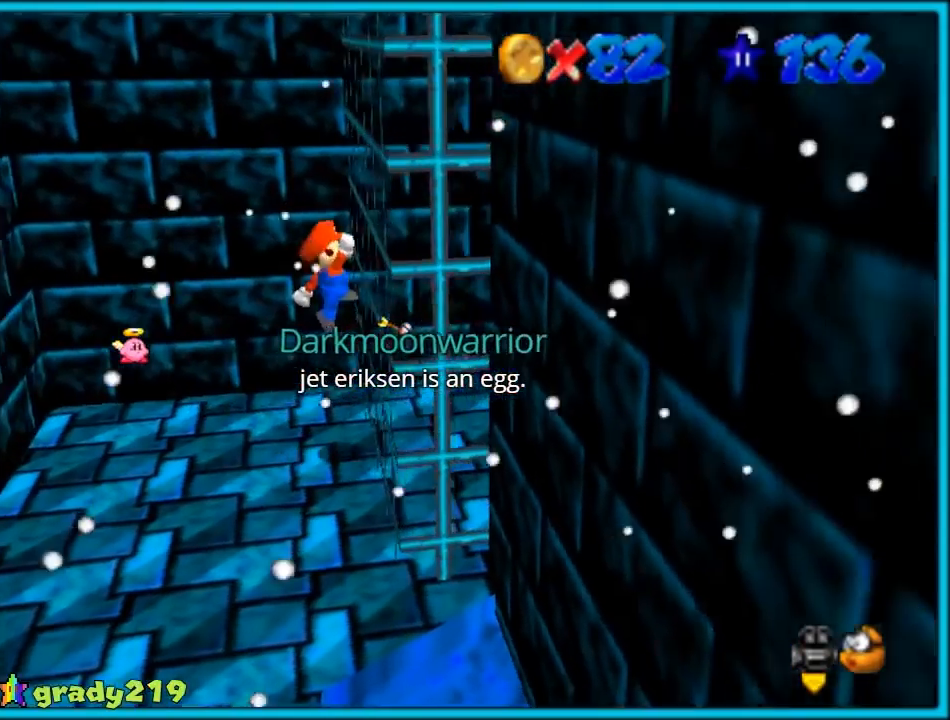
{"buttons": [], "left_stick": "left", "events": [[417, "A", "up"]]}
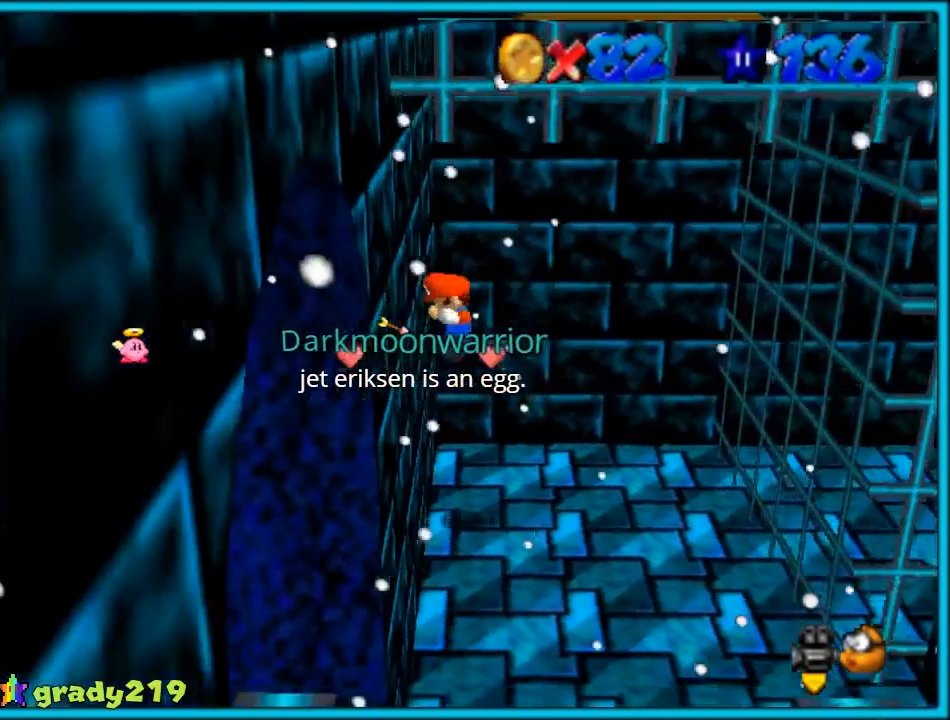
{"buttons": ["C_RIGHT"], "left_stick": "up-left", "events": [[83, "A", "down"], [150, "left_stick", "down"], [217, "A", "up"], [283, "left_stick", "left"], [400, "left_stick", "up-left"], [433, "C_RIGHT", "down"]]}
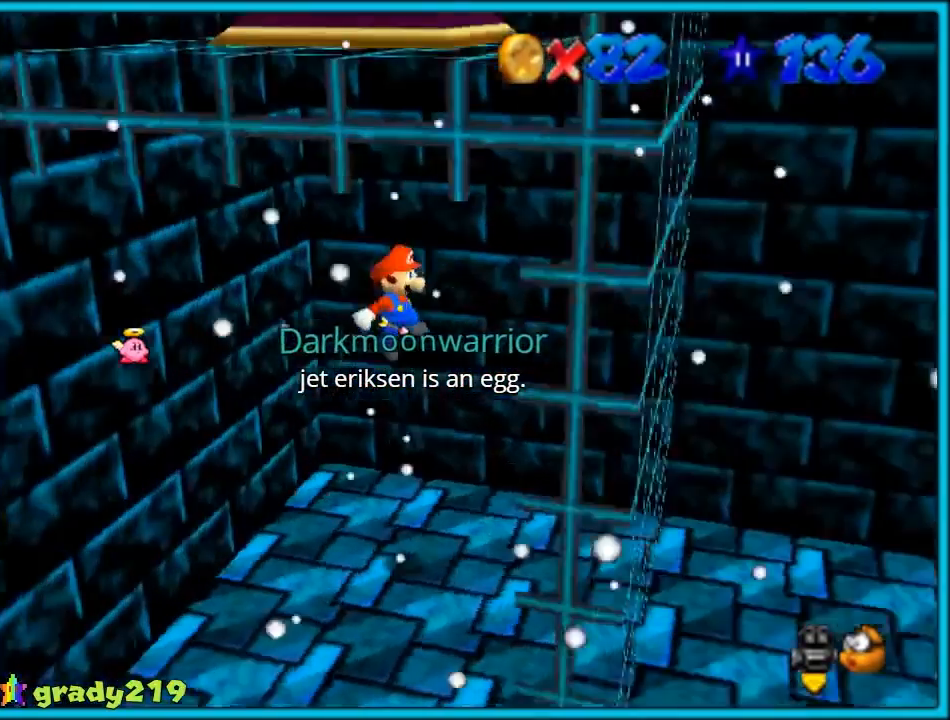
{"buttons": [], "left_stick": "left", "events": [[50, "C_RIGHT", "up"], [117, "left_stick", "down-right"], [150, "C_RIGHT", "down"], [183, "C_DOWN", "down"], [217, "C_DOWN", "up"], [233, "left_stick", "center"], [250, "C_RIGHT", "up"], [333, "C_DOWN", "down"], [333, "C_RIGHT", "down"], [383, "left_stick", "down"], [400, "C_DOWN", "up"], [400, "C_RIGHT", "up"], [483, "left_stick", "left"]]}
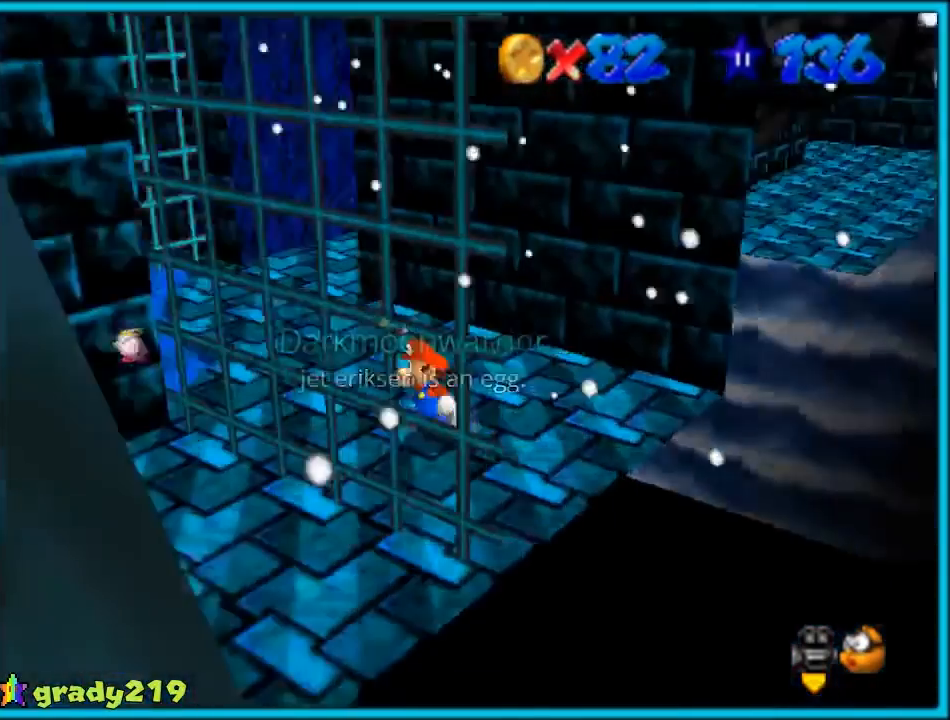
{"buttons": [], "left_stick": "up-right", "events": [[150, "left_stick", "up"], [267, "C_RIGHT", "down"], [367, "C_RIGHT", "up"], [367, "left_stick", "up-right"]]}
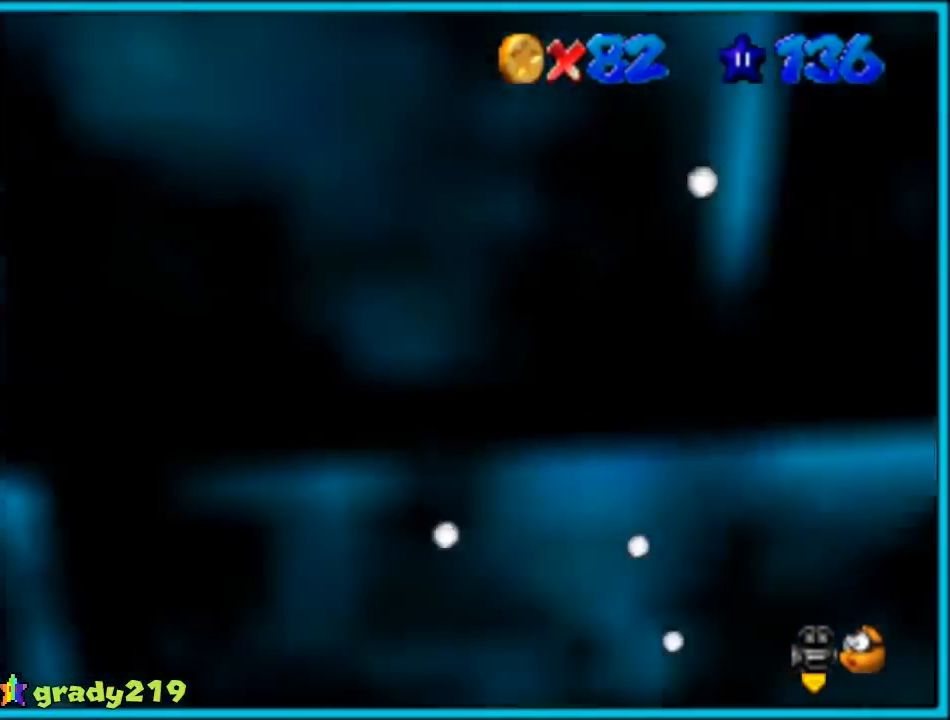
{"buttons": [], "left_stick": "up-right", "events": []}
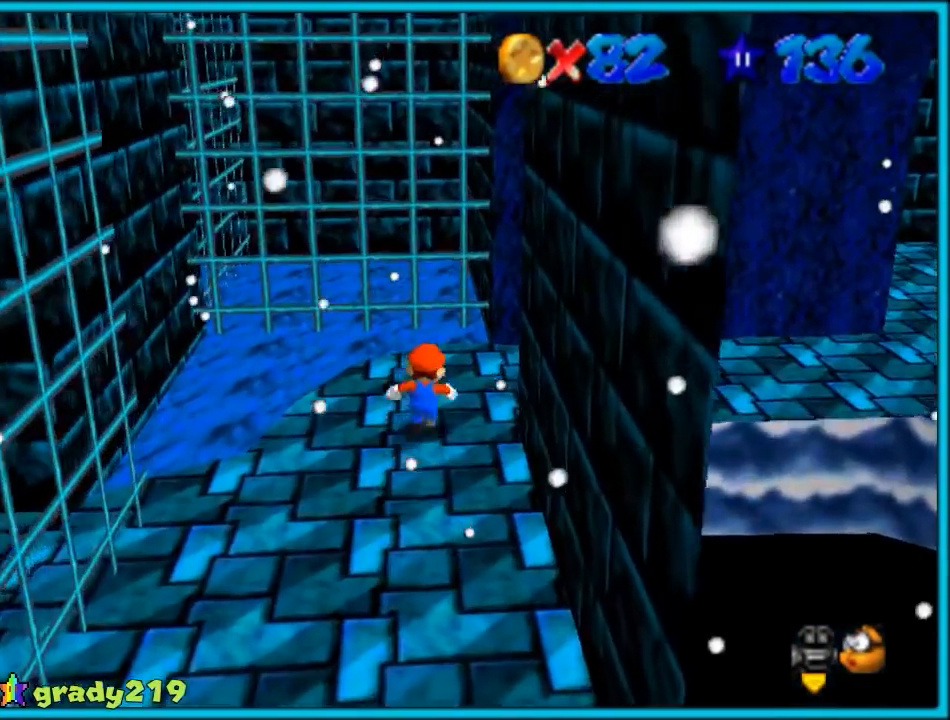
{"buttons": [], "left_stick": "down-right", "events": [[267, "left_stick", "right"], [433, "left_stick", "down-right"]]}